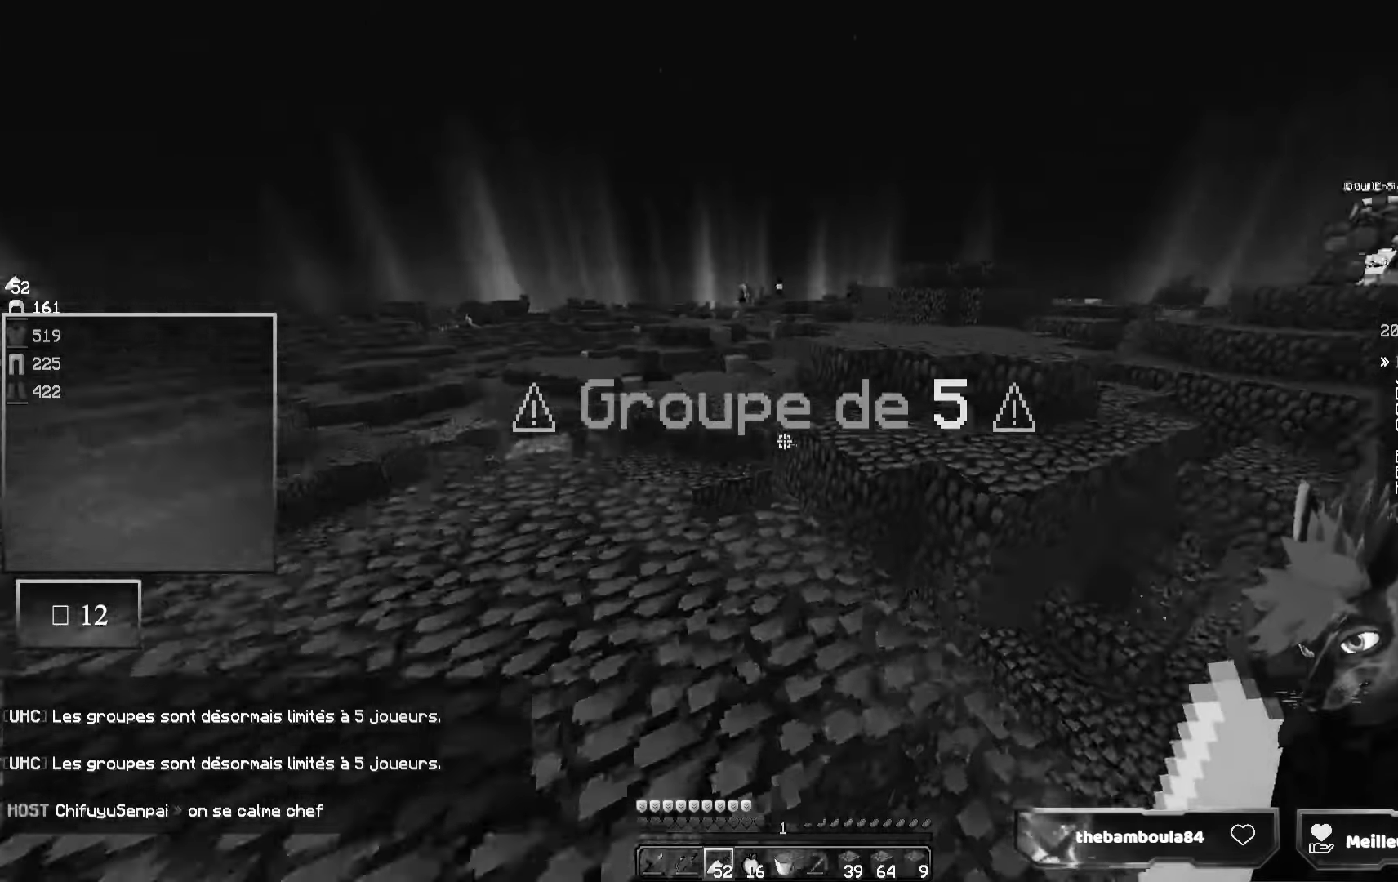
Gameplay with keyboard and mouse; each line is a JSON object with the keys and mouse buttons held at the frame after it. "events" lists presses ("down") and releases ("up") of "d", "q", "s", "z", "mouse_left" and "mouse_right" between this image and that frame as [ms after this image, input, new state], when the widget could be followed in between. "mouse_left", "mouse_right" = the "left", "right" buttons of the "mouse" list. No other keys are recorded. Fast repeated clicks can show as one long hold. Mouse movement is not recorded.
{"keys": ["z"], "mouse": [], "events": [[267, "q", "up"]]}
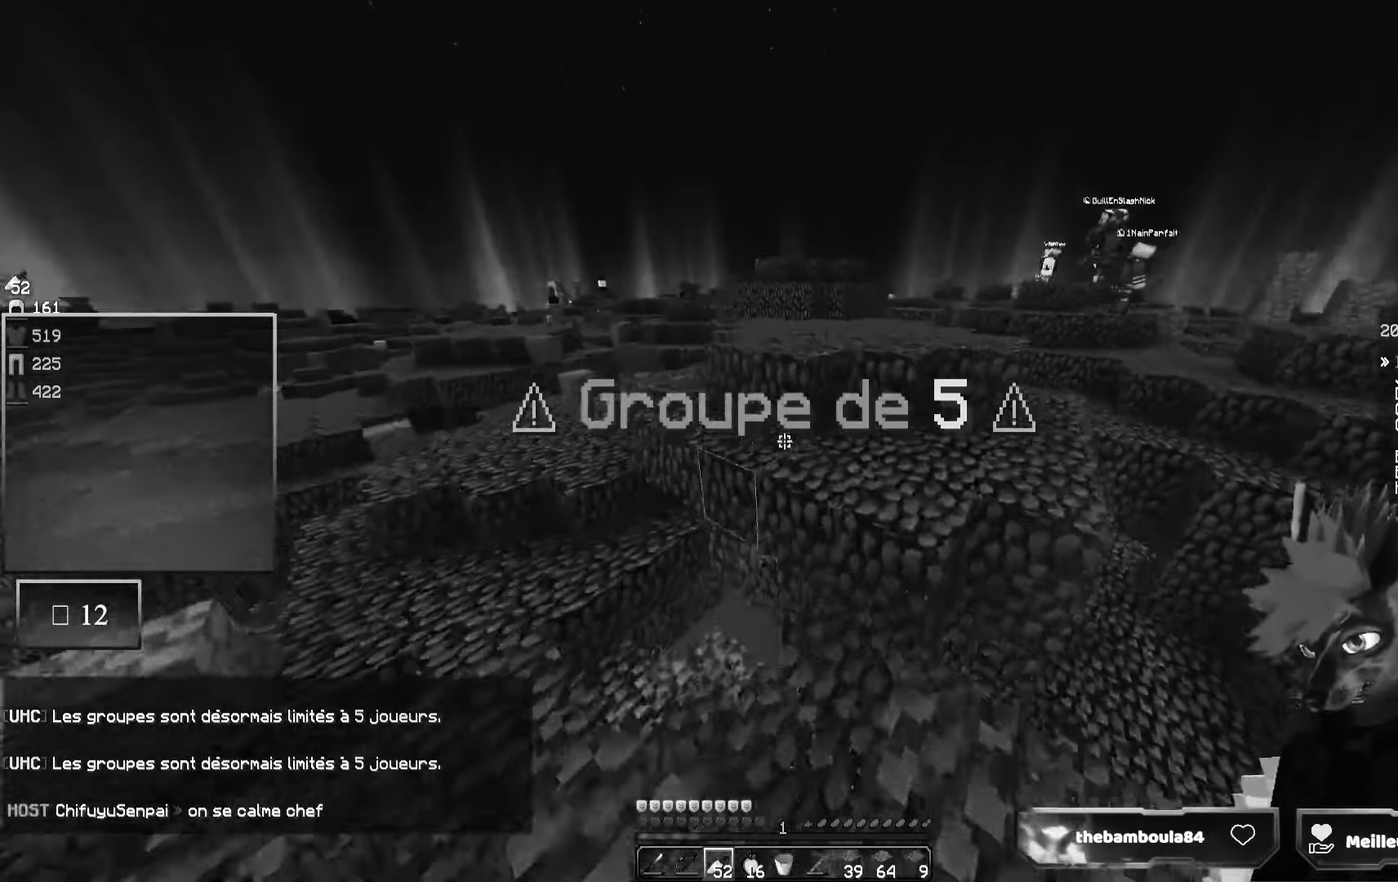
{"keys": ["z"], "mouse": [], "events": []}
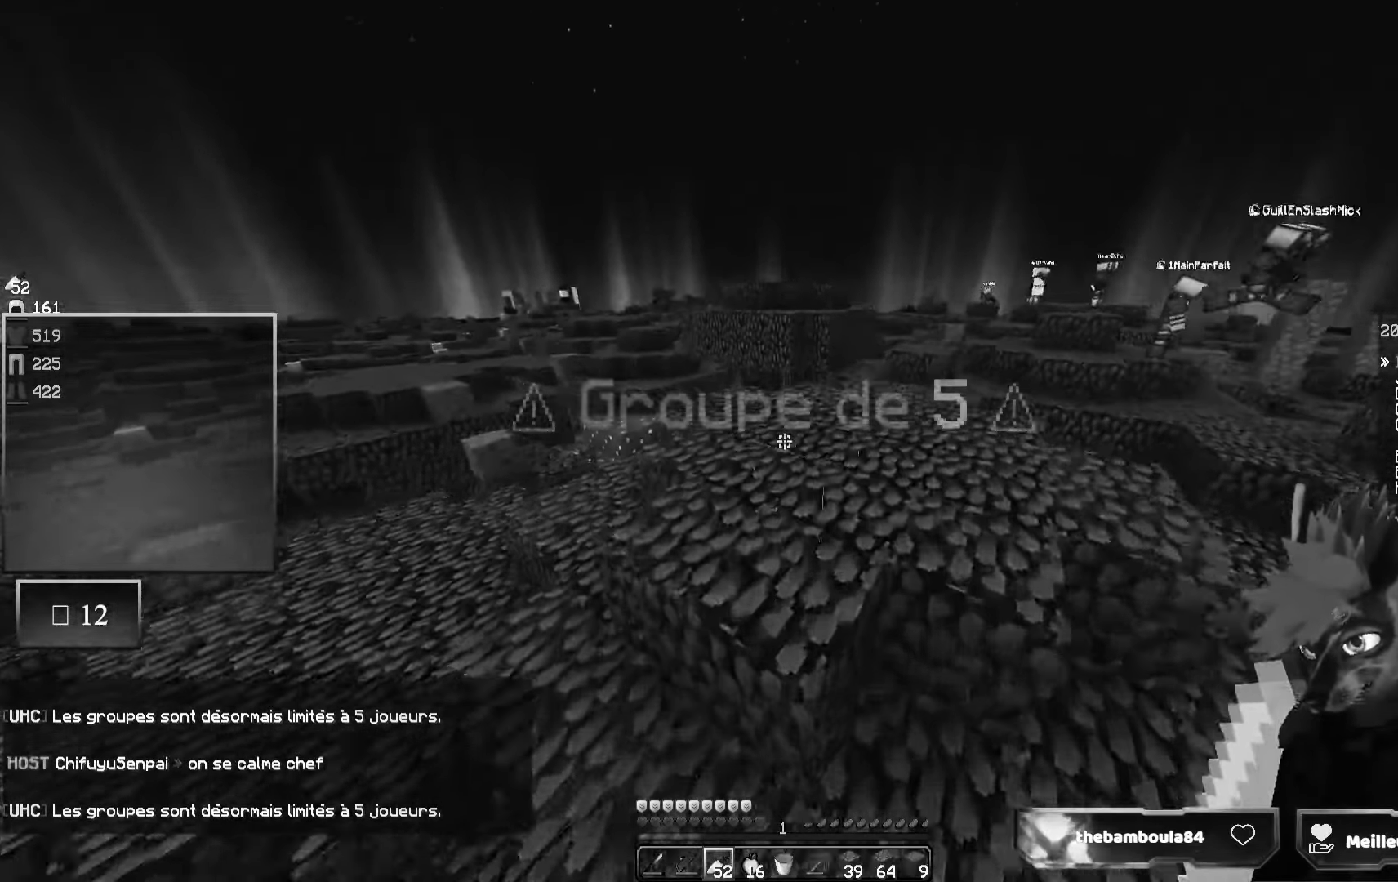
{"keys": ["z"], "mouse": [], "events": [[183, "q", "down"], [467, "q", "up"]]}
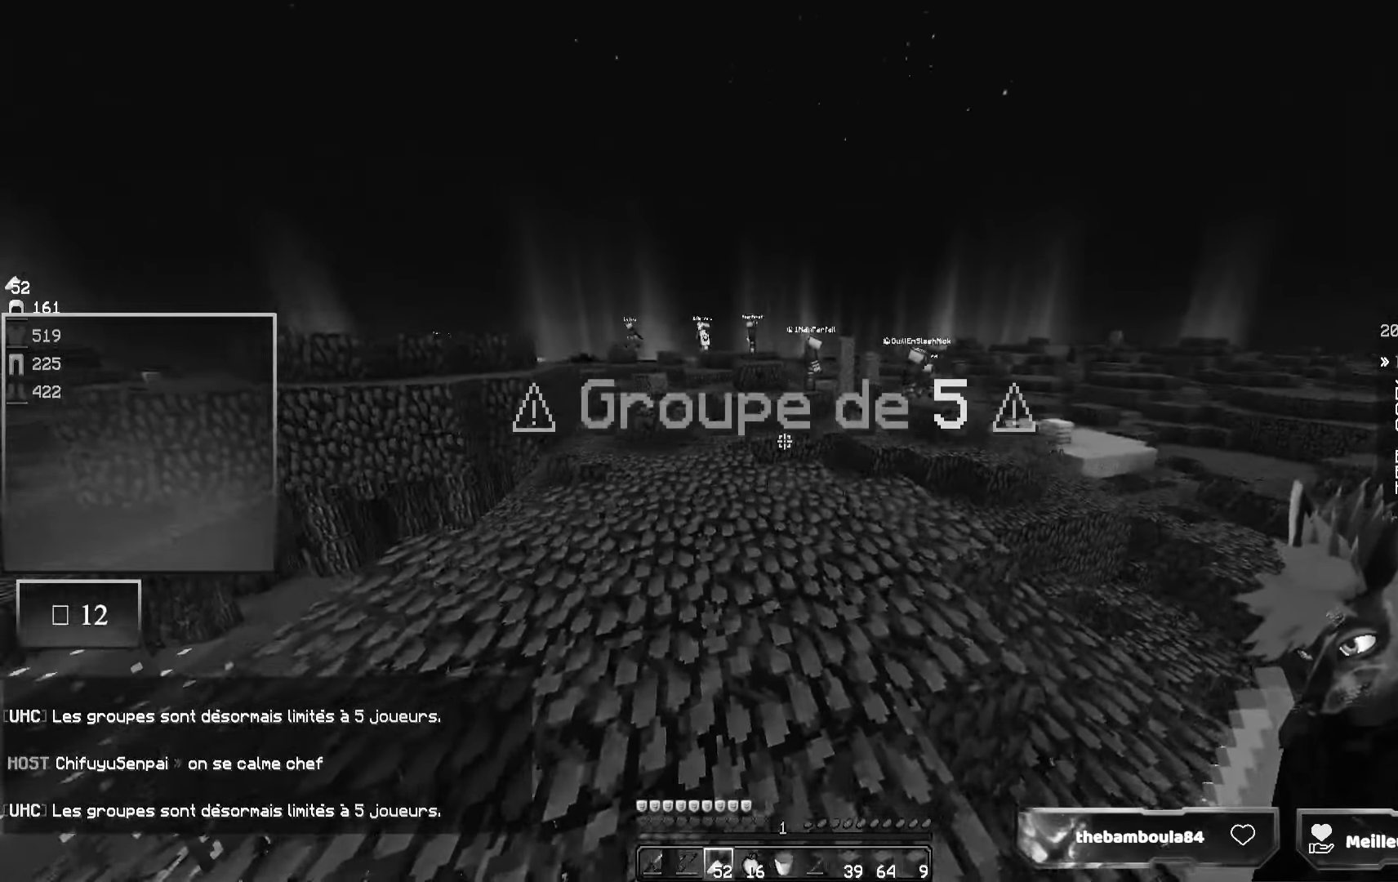
{"keys": [], "mouse": [], "events": [[500, "z", "up"]]}
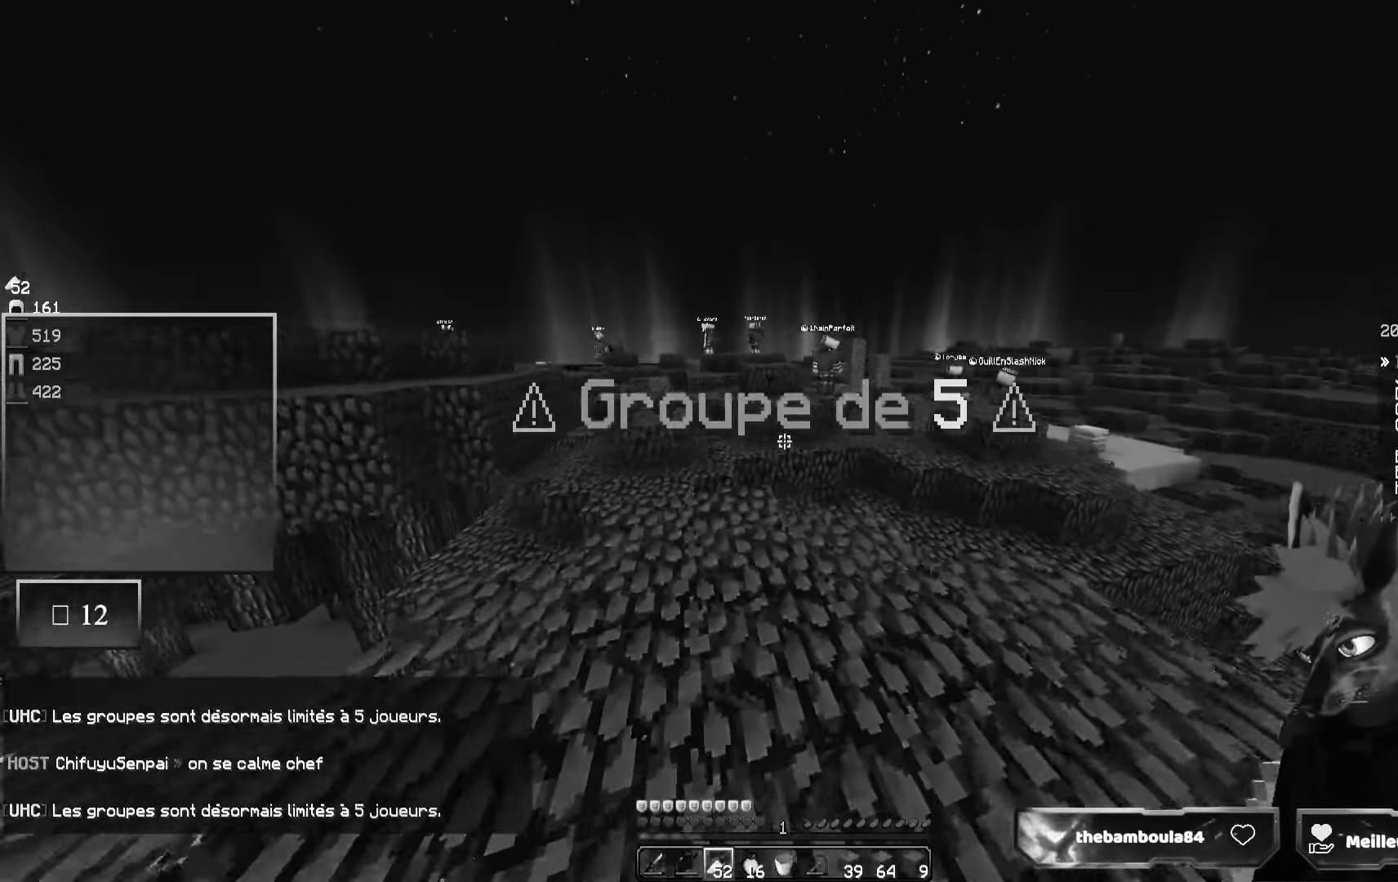
{"keys": ["z"], "mouse": [], "events": [[317, "z", "down"]]}
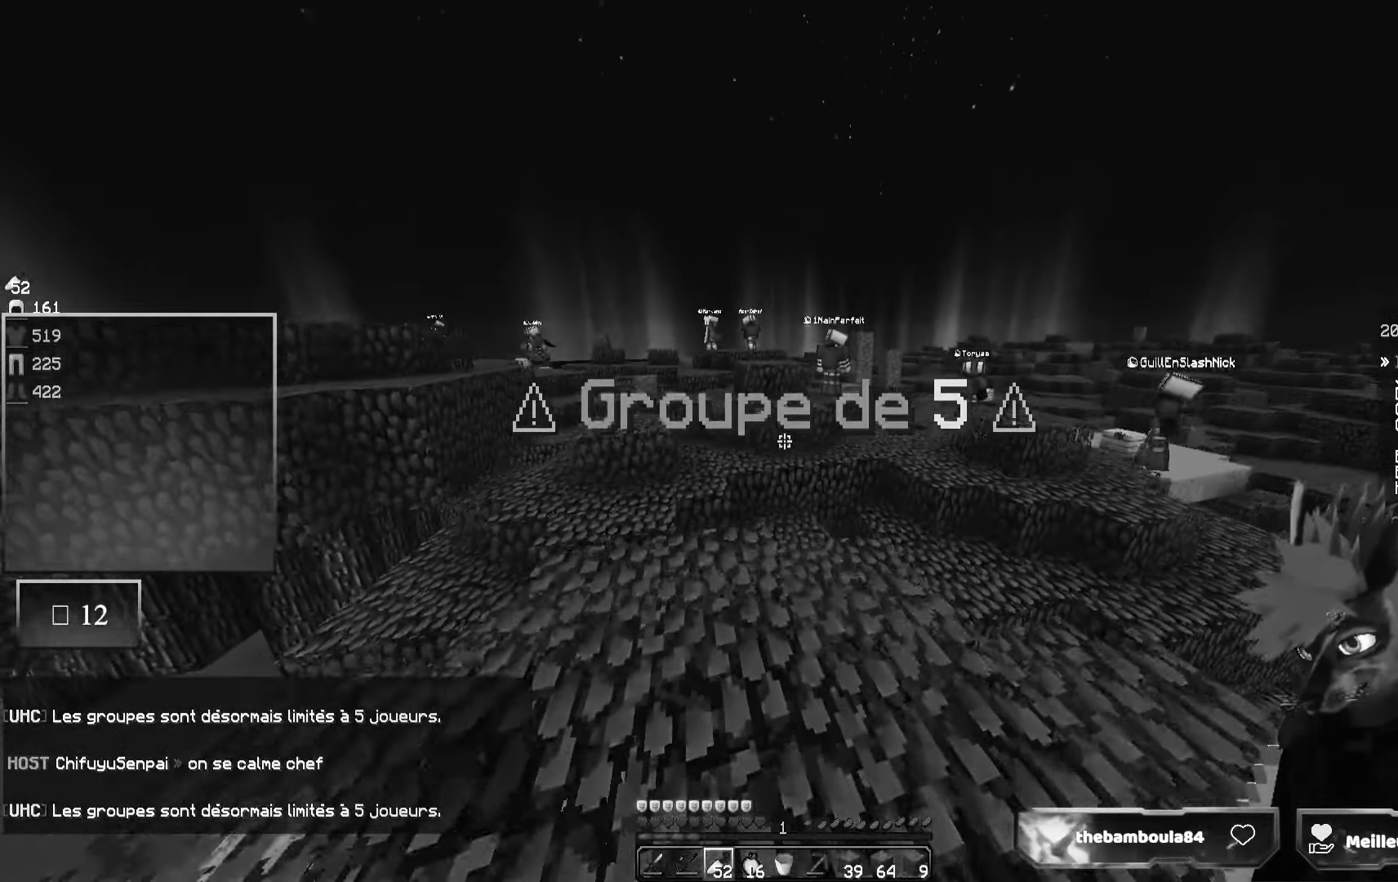
{"keys": ["q", "z"], "mouse": [], "events": [[33, "q", "down"], [200, "q", "up"], [483, "q", "down"]]}
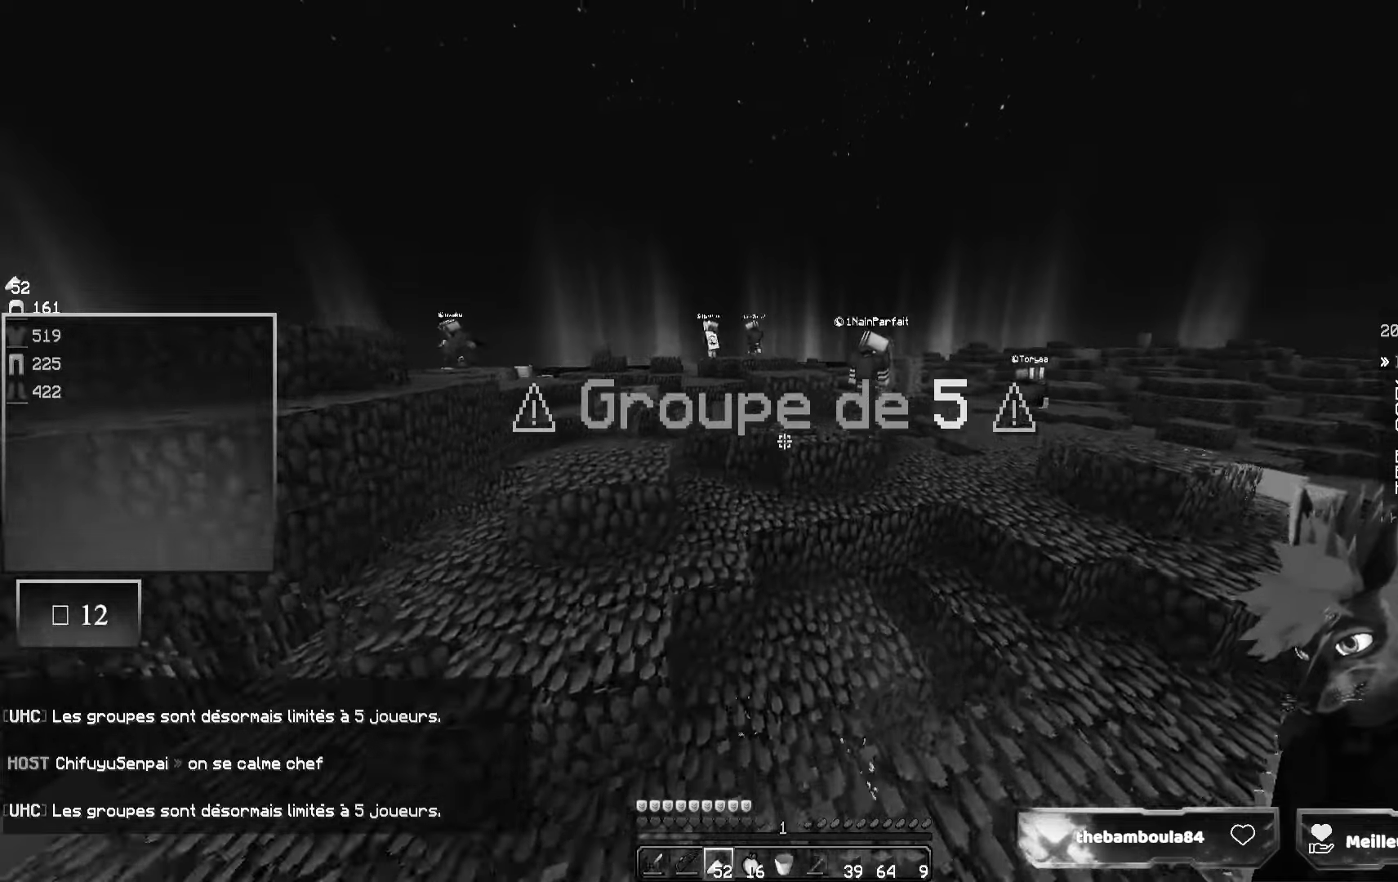
{"keys": ["z"], "mouse": [], "events": [[333, "q", "up"]]}
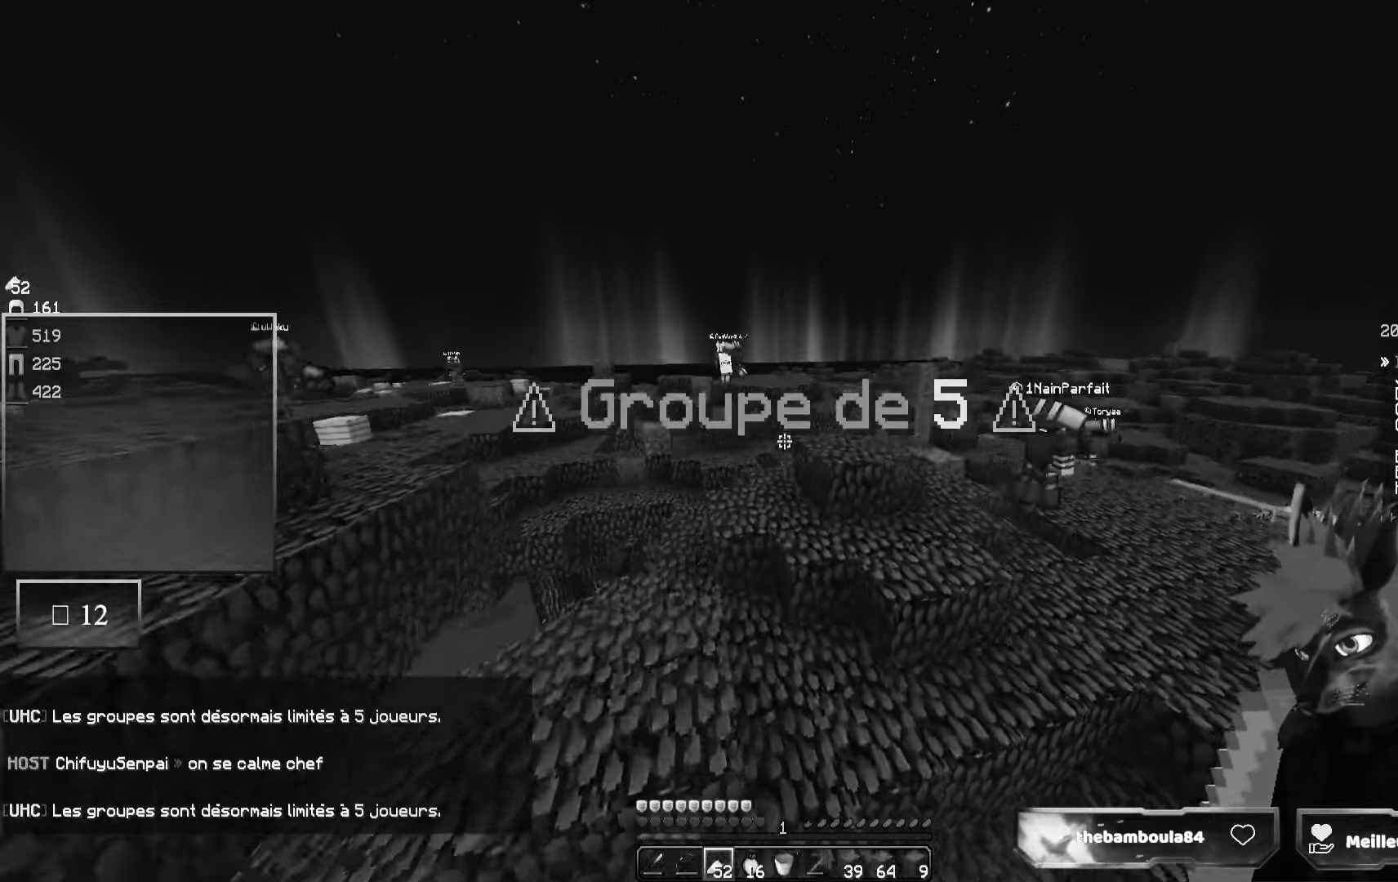
{"keys": ["z"], "mouse": [], "events": []}
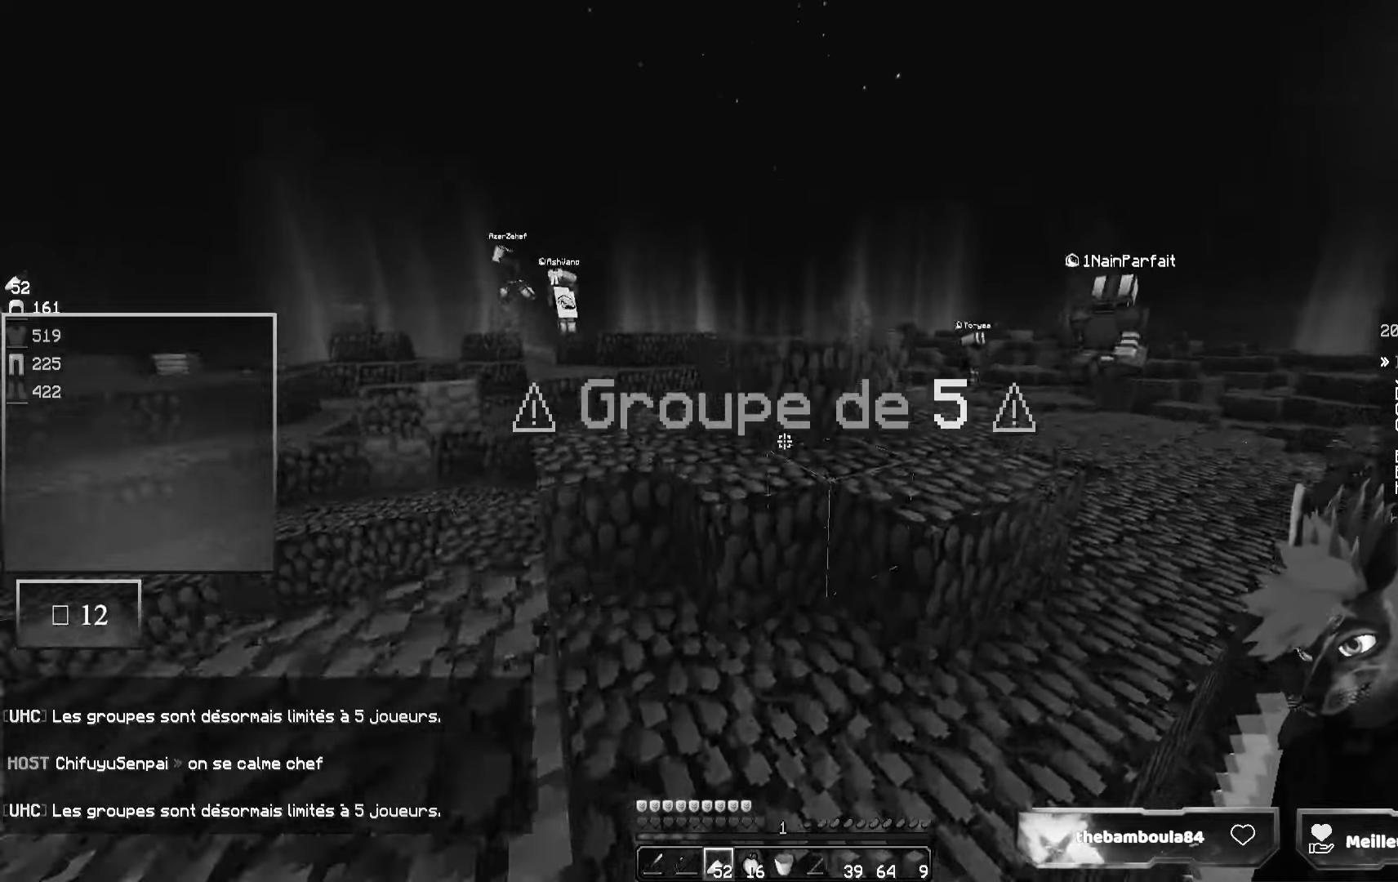
{"keys": ["z"], "mouse": [], "events": []}
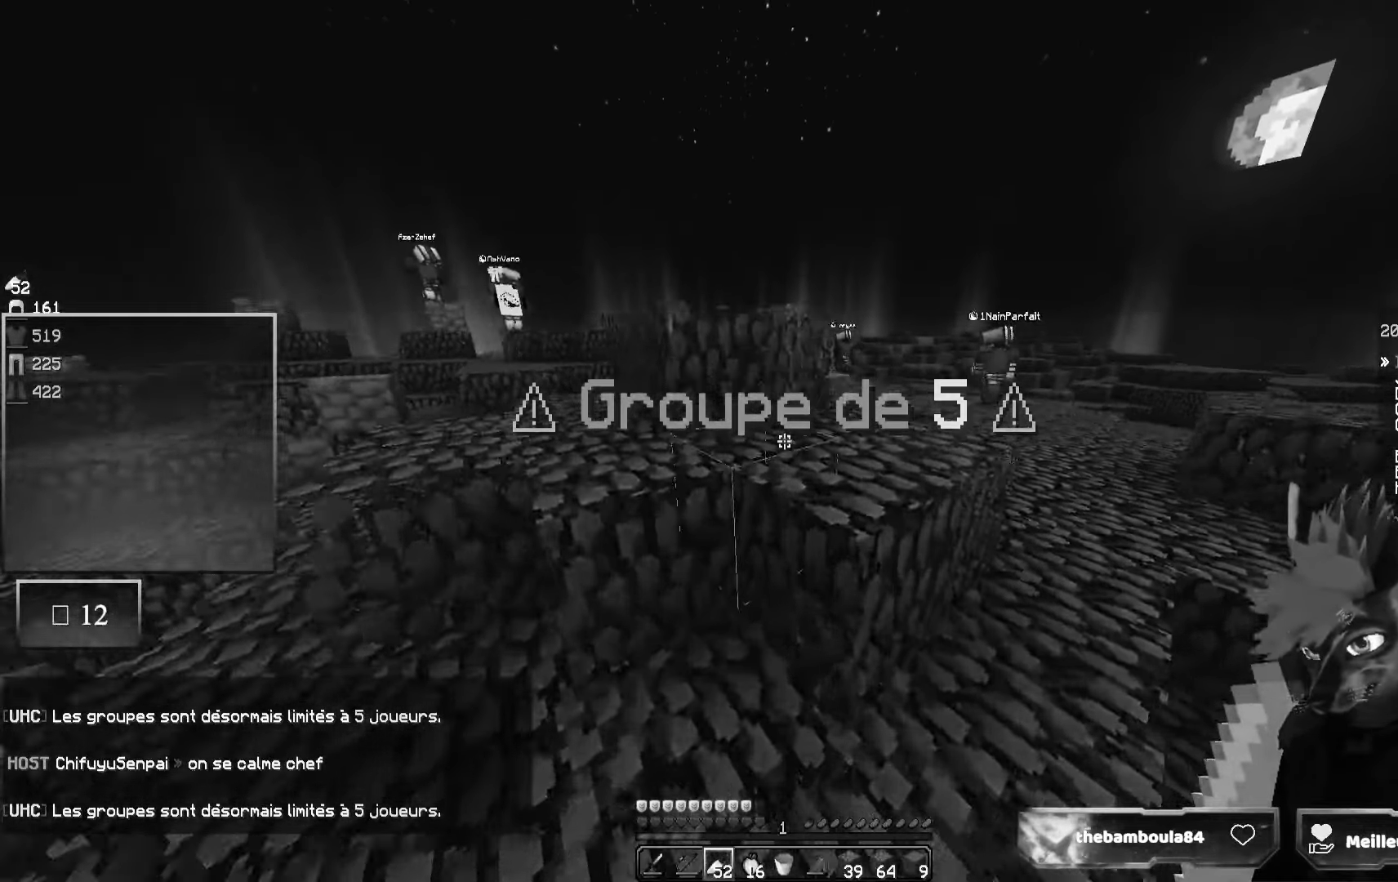
{"keys": ["z"], "mouse": [], "events": []}
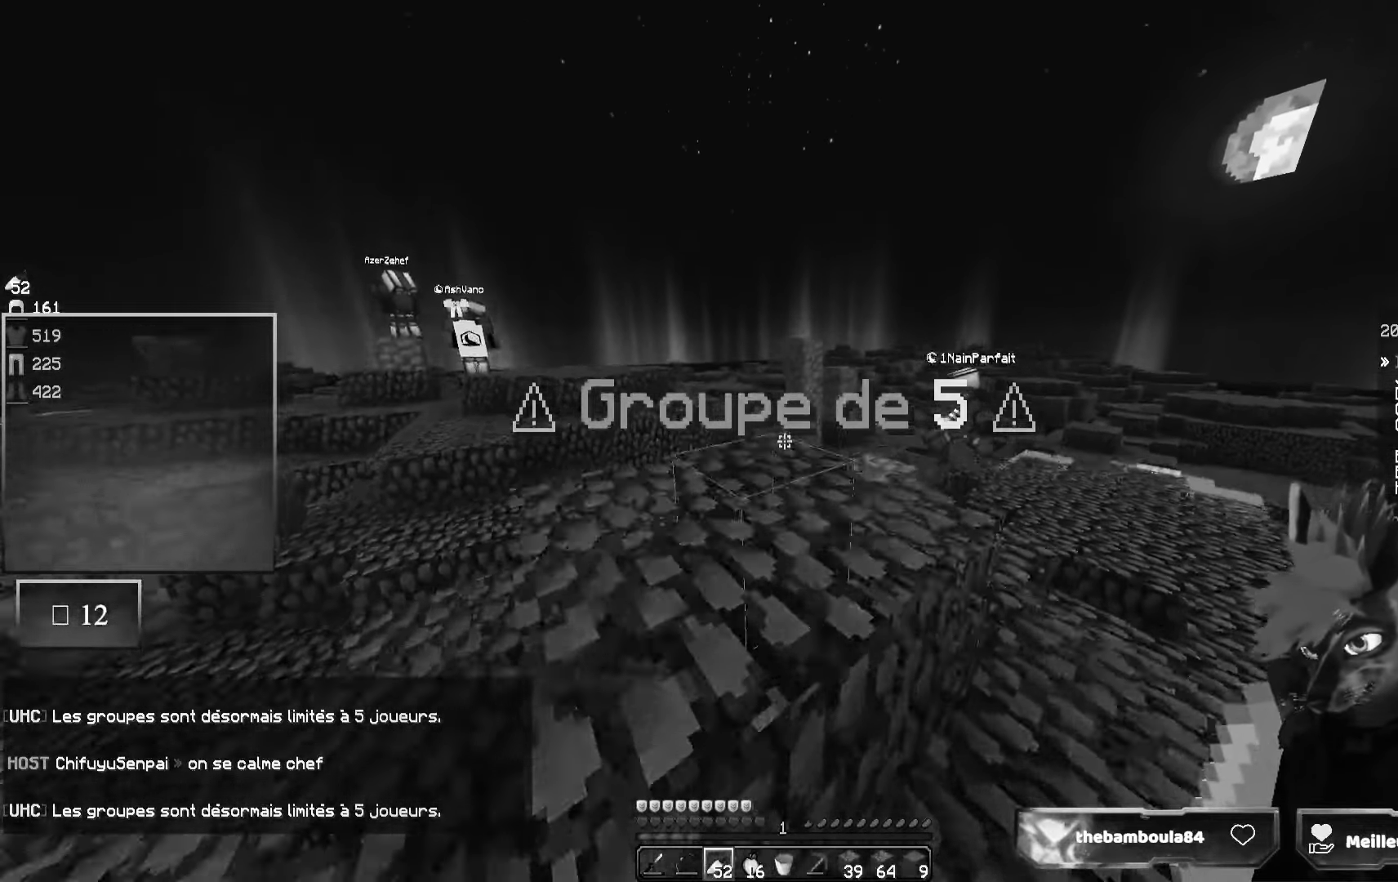
{"keys": [], "mouse": [], "events": [[217, "q", "down"], [400, "z", "up"], [417, "q", "up"]]}
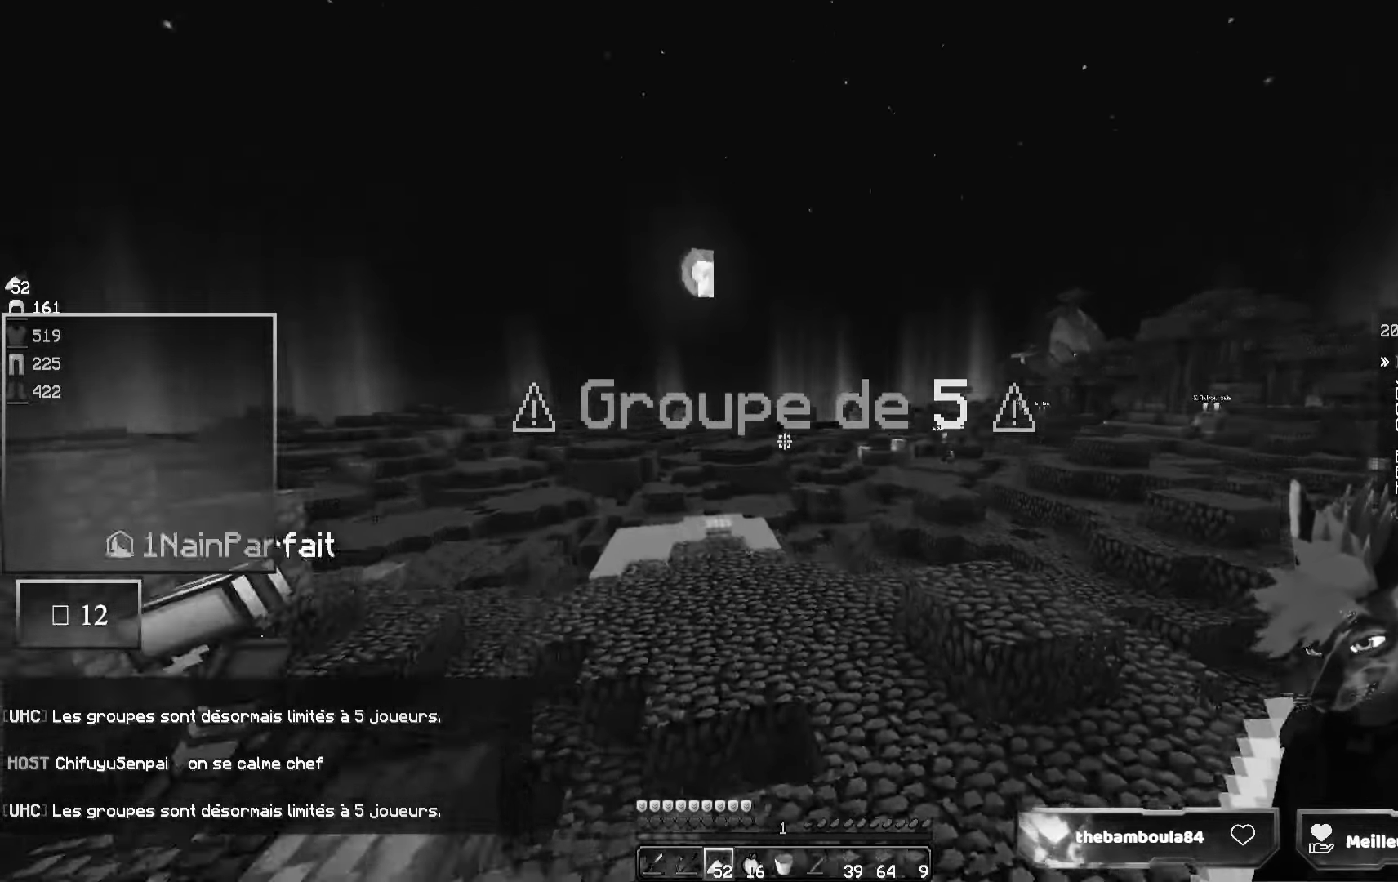
{"keys": [], "mouse": [], "events": []}
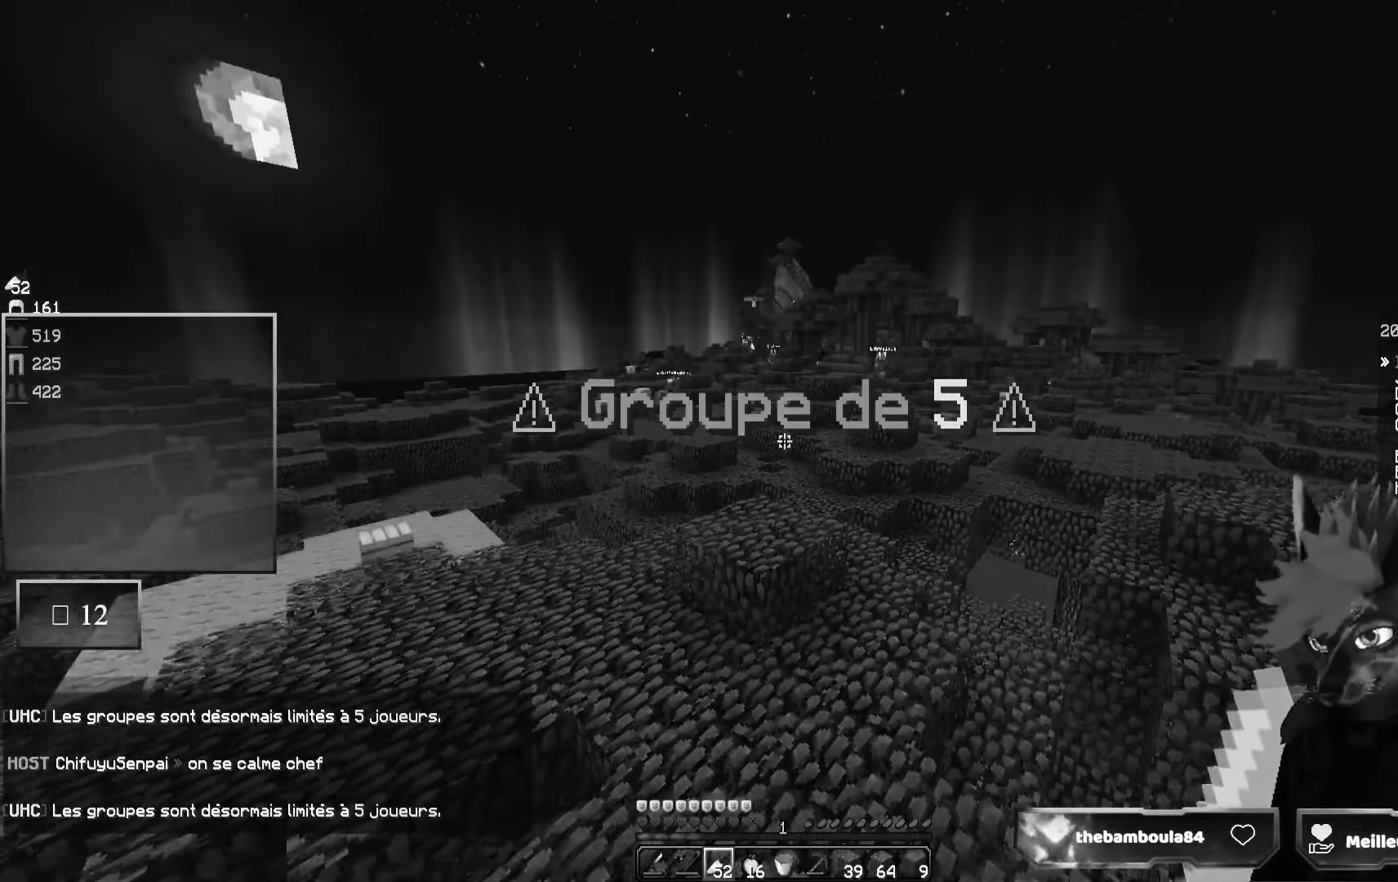
{"keys": [], "mouse": [], "events": []}
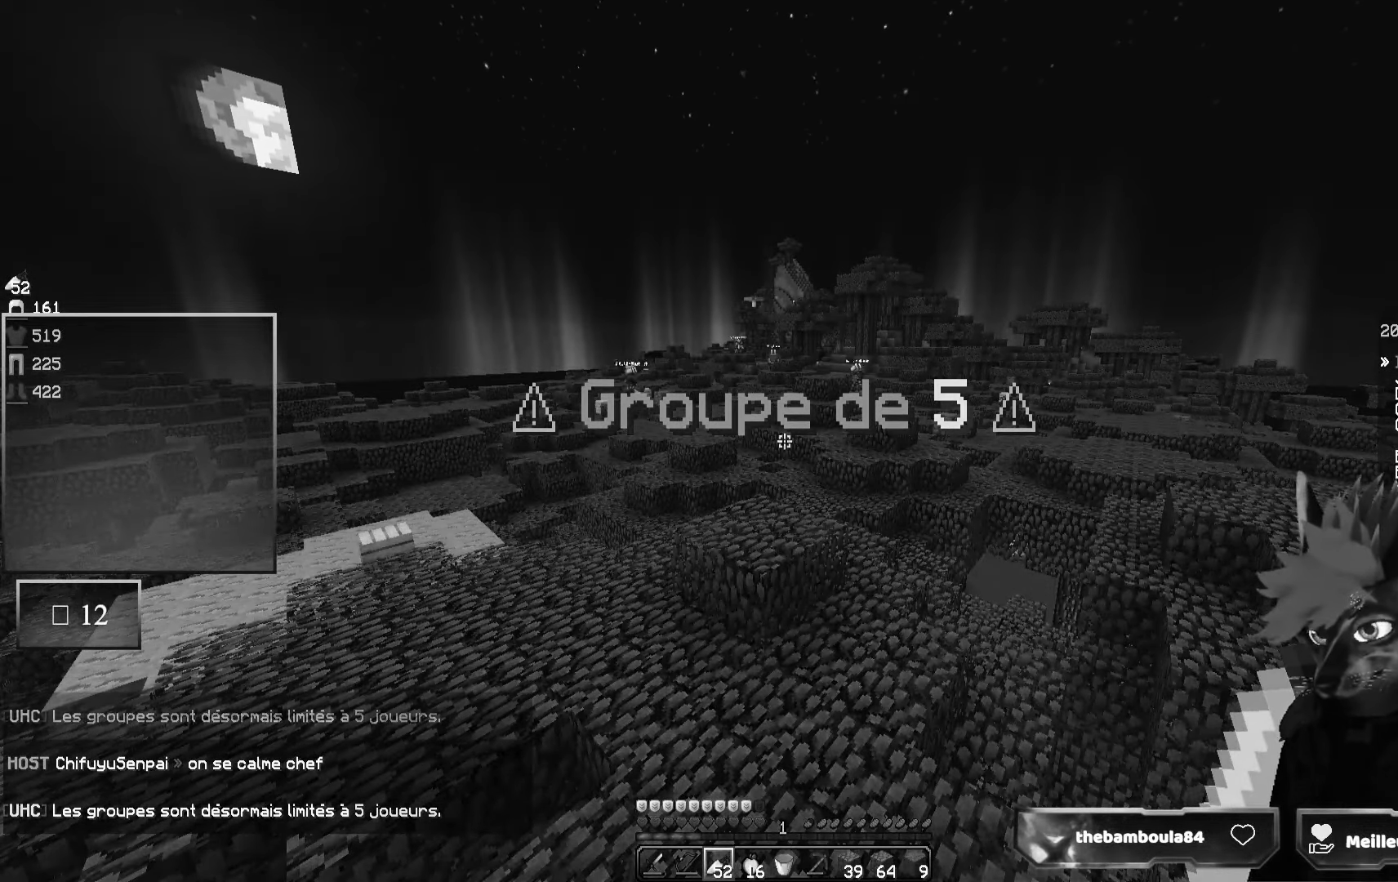
{"keys": [], "mouse": [], "events": []}
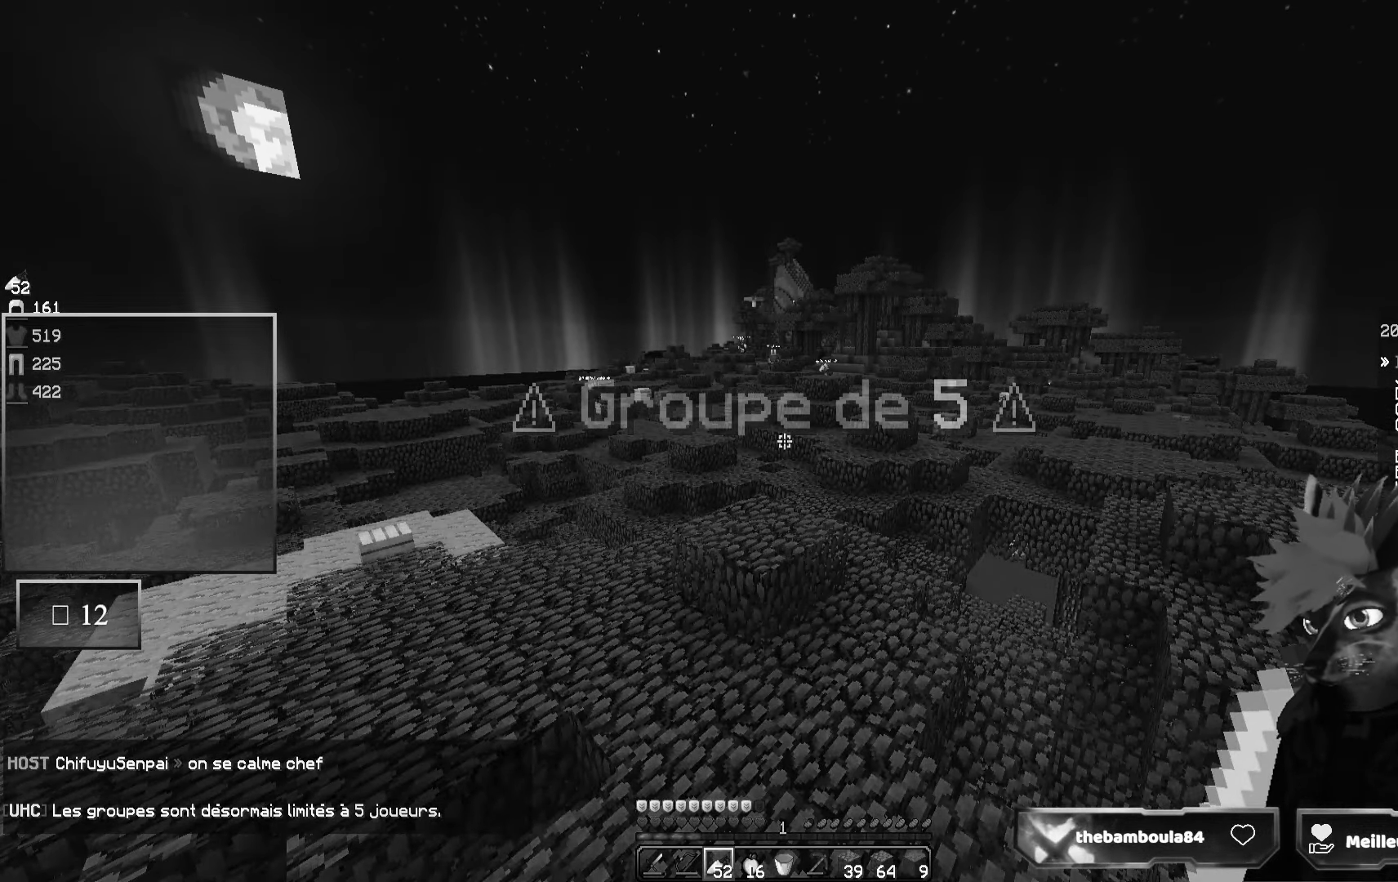
{"keys": [], "mouse": [], "events": []}
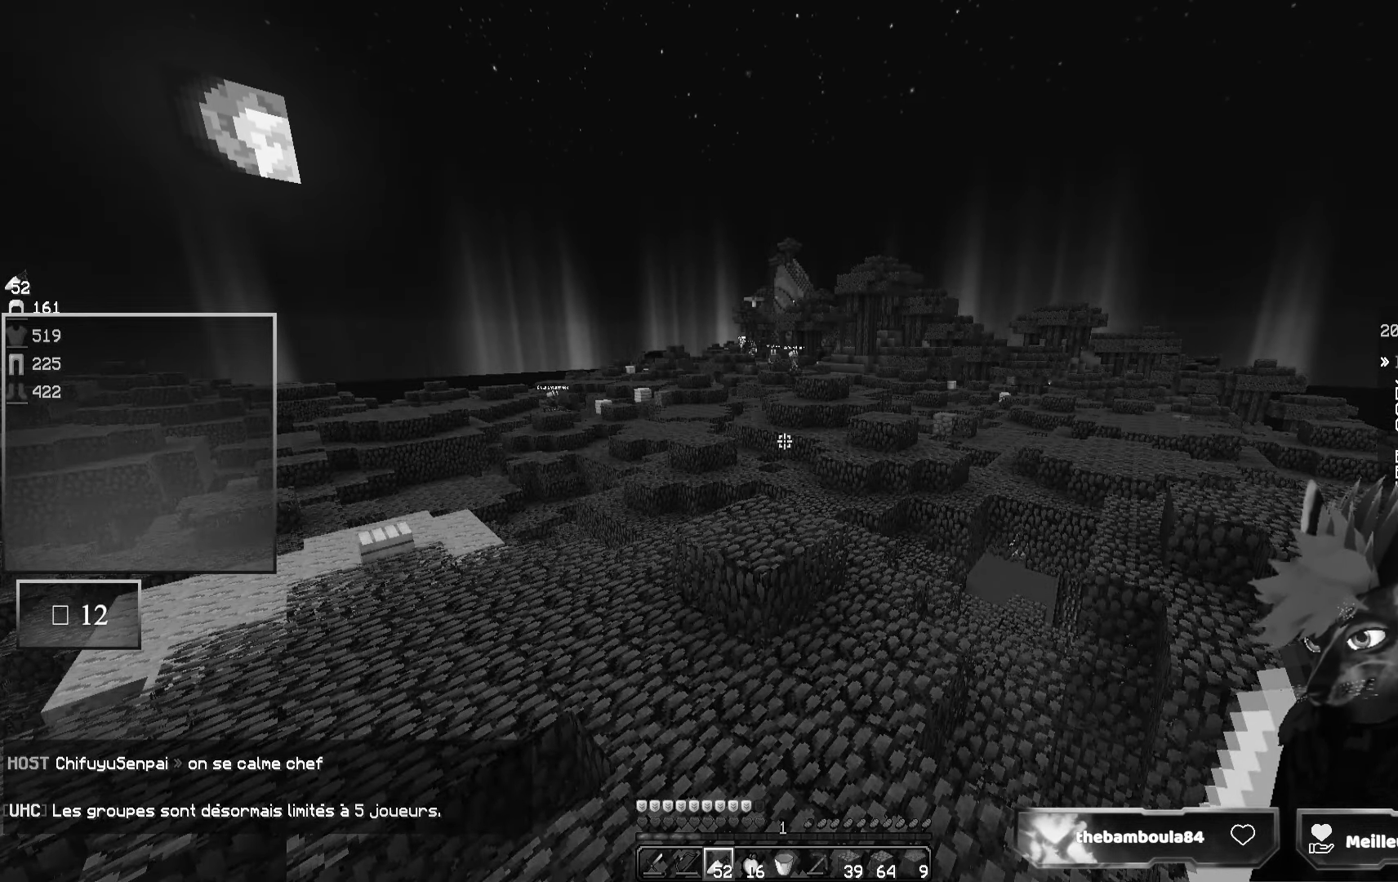
{"keys": [], "mouse": [], "events": []}
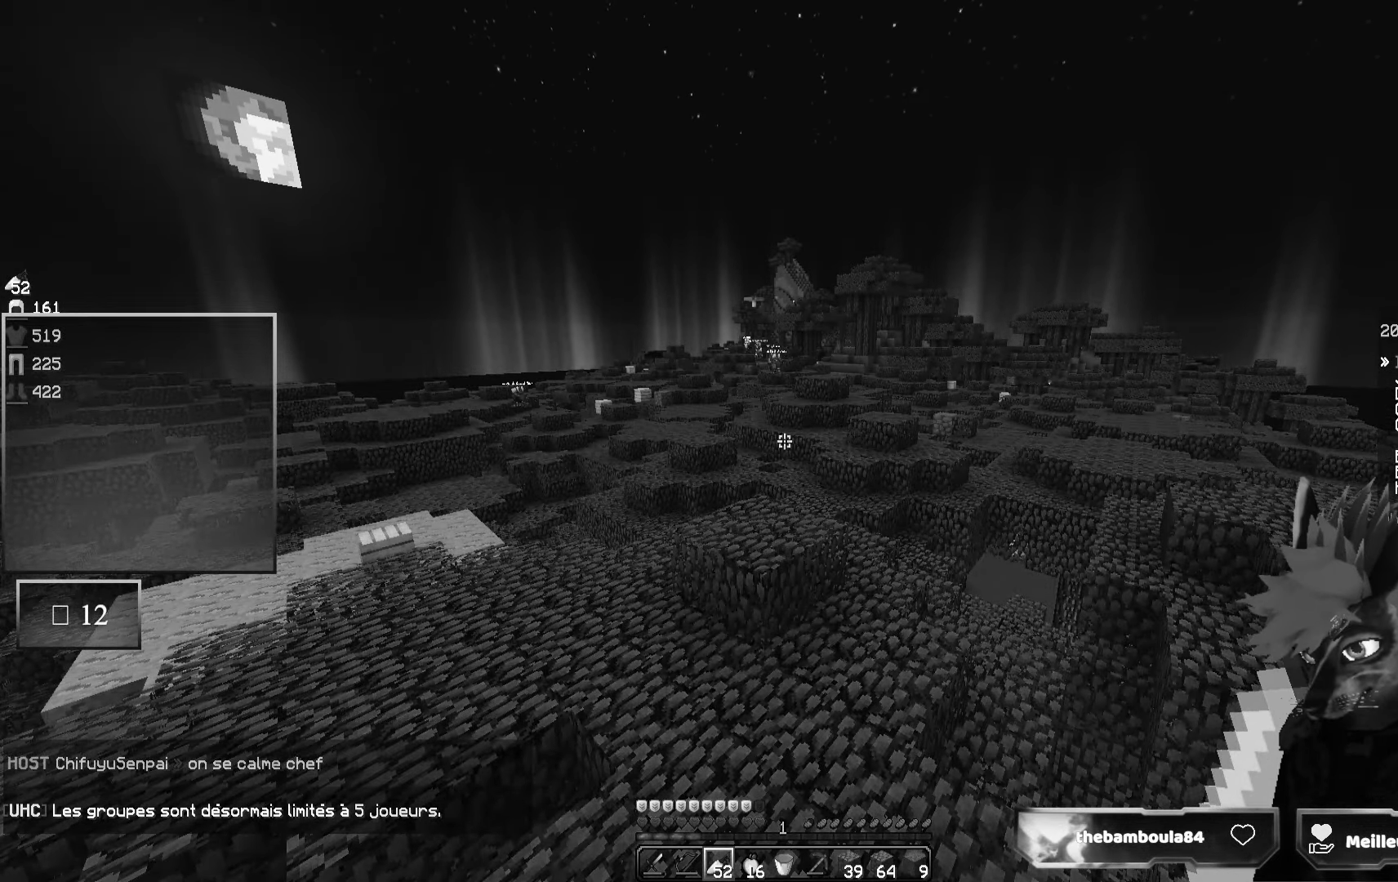
{"keys": [], "mouse": [], "events": []}
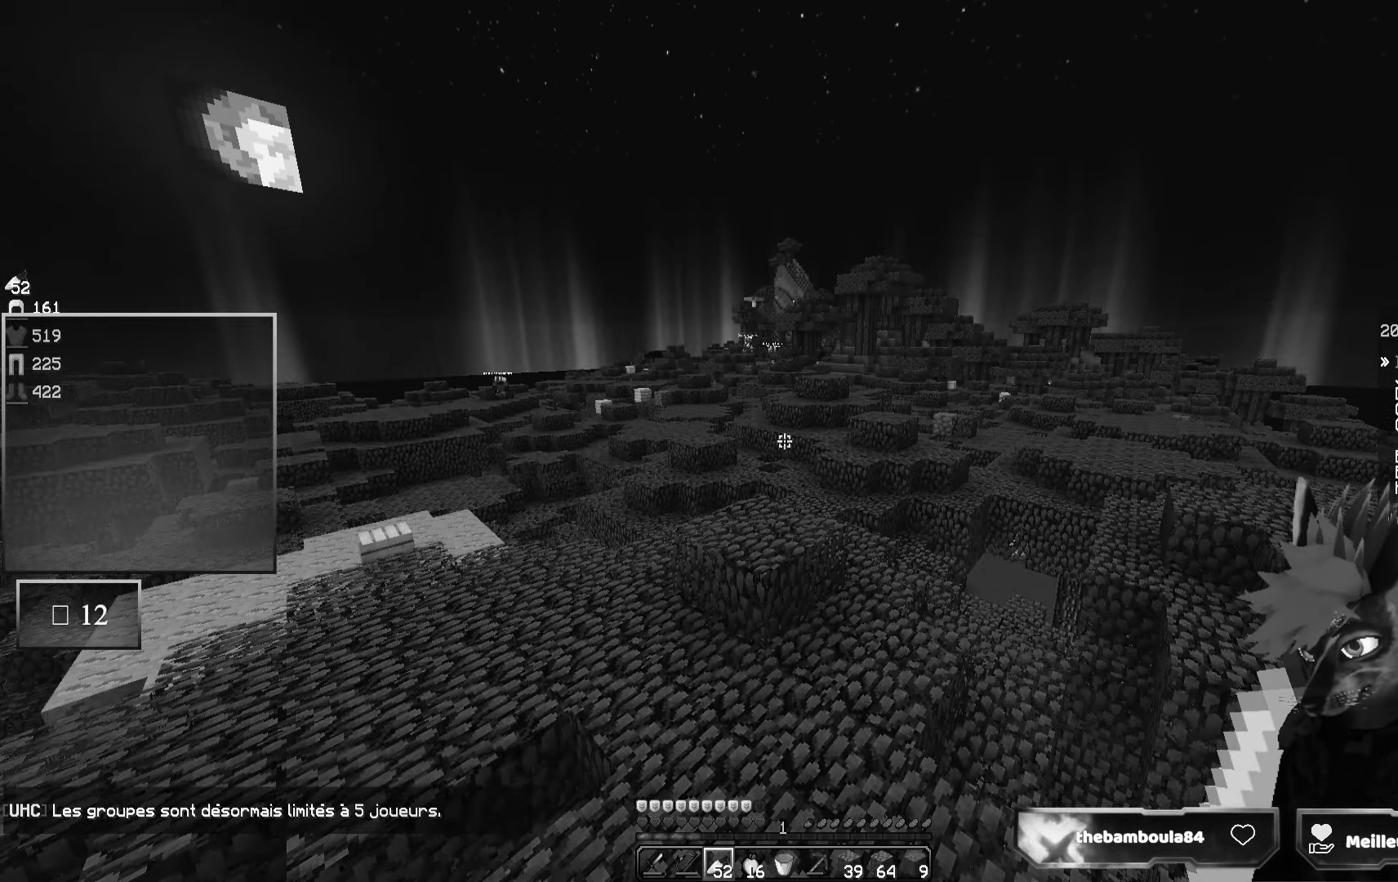
{"keys": ["q"], "mouse": [], "events": [[283, "q", "down"], [433, "z", "down"], [500, "z", "up"]]}
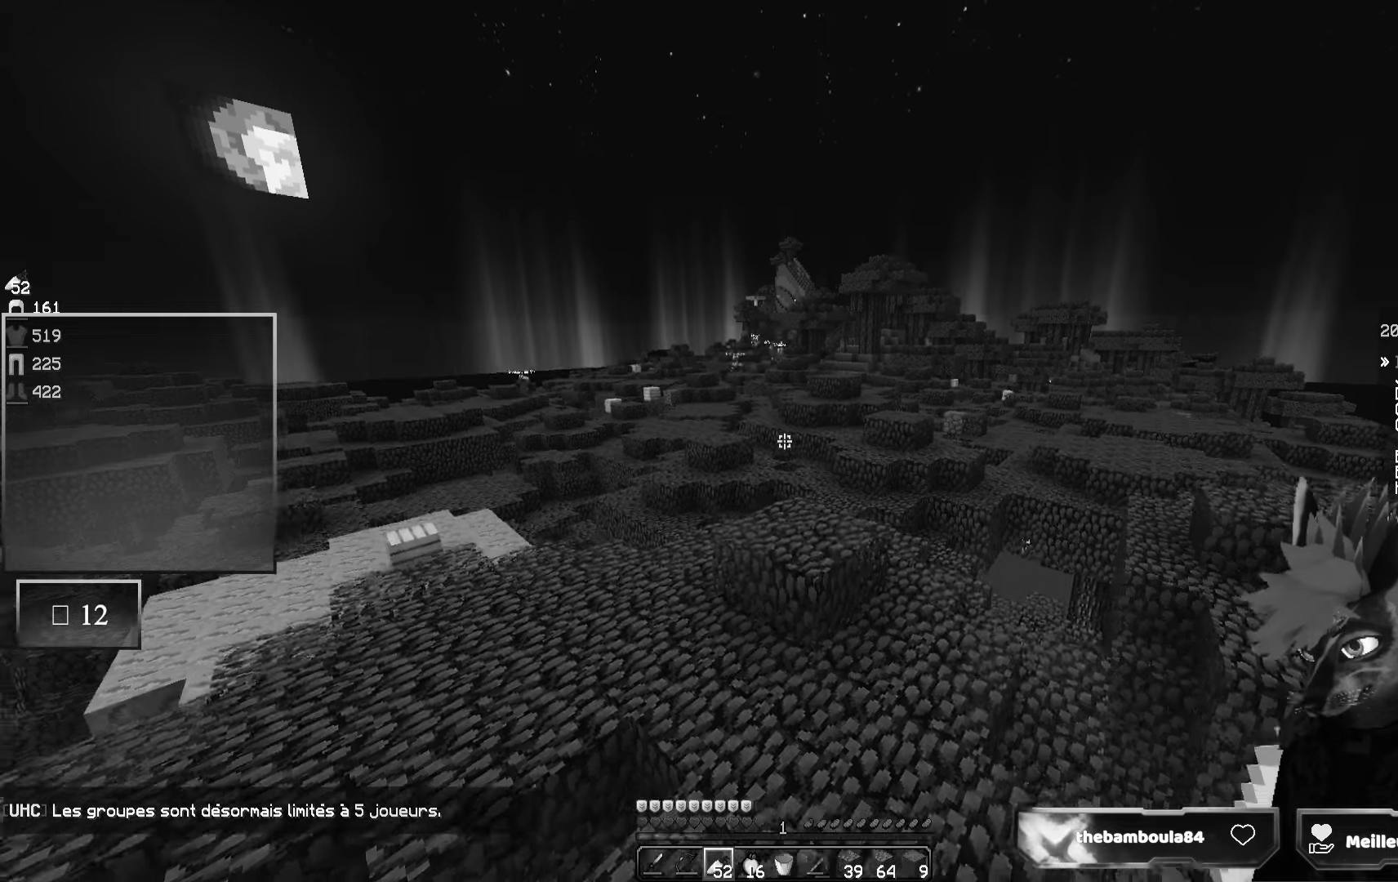
{"keys": [], "mouse": [], "events": [[33, "q", "up"]]}
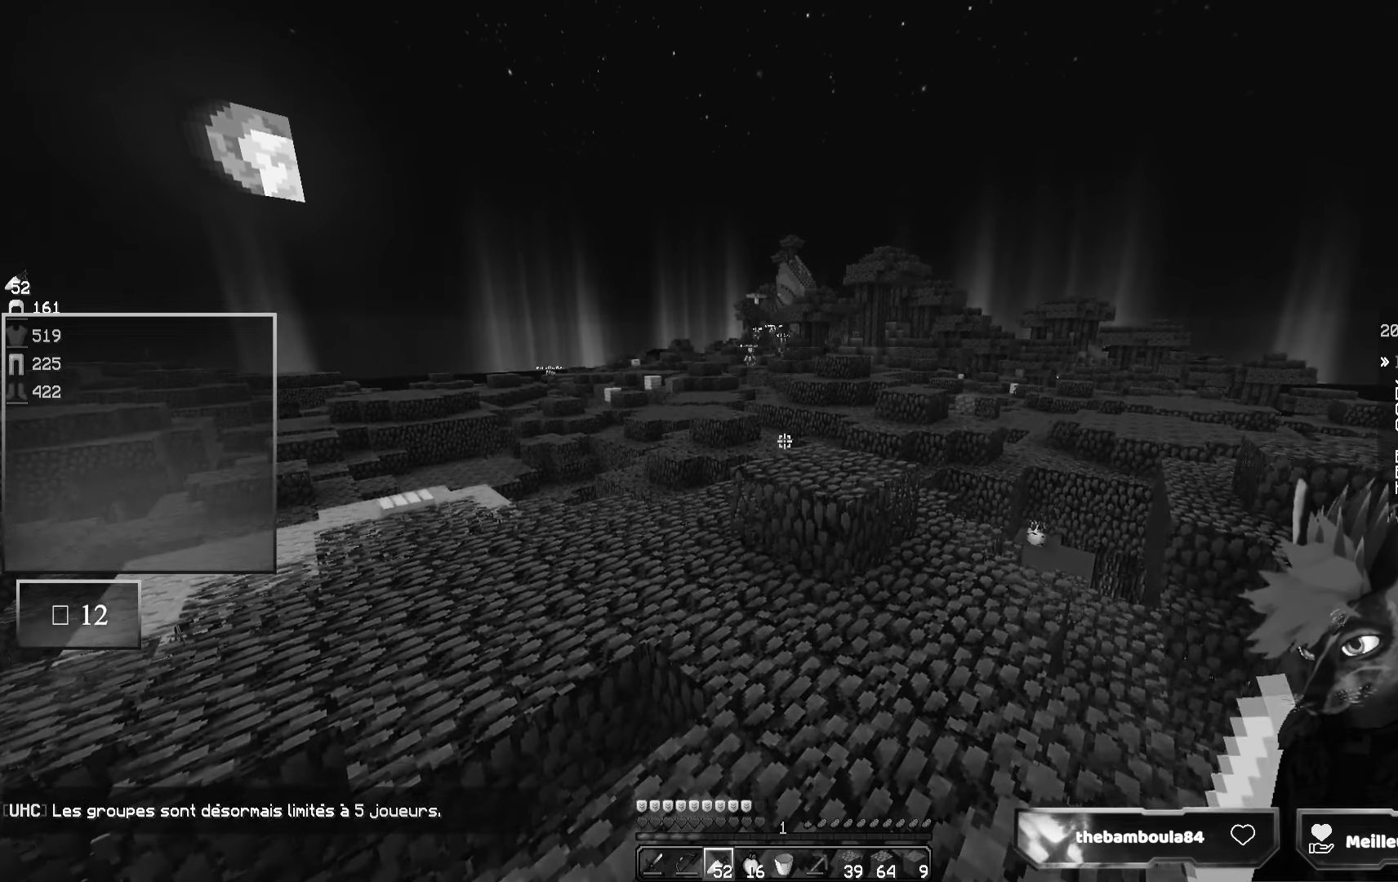
{"keys": [], "mouse": [], "events": []}
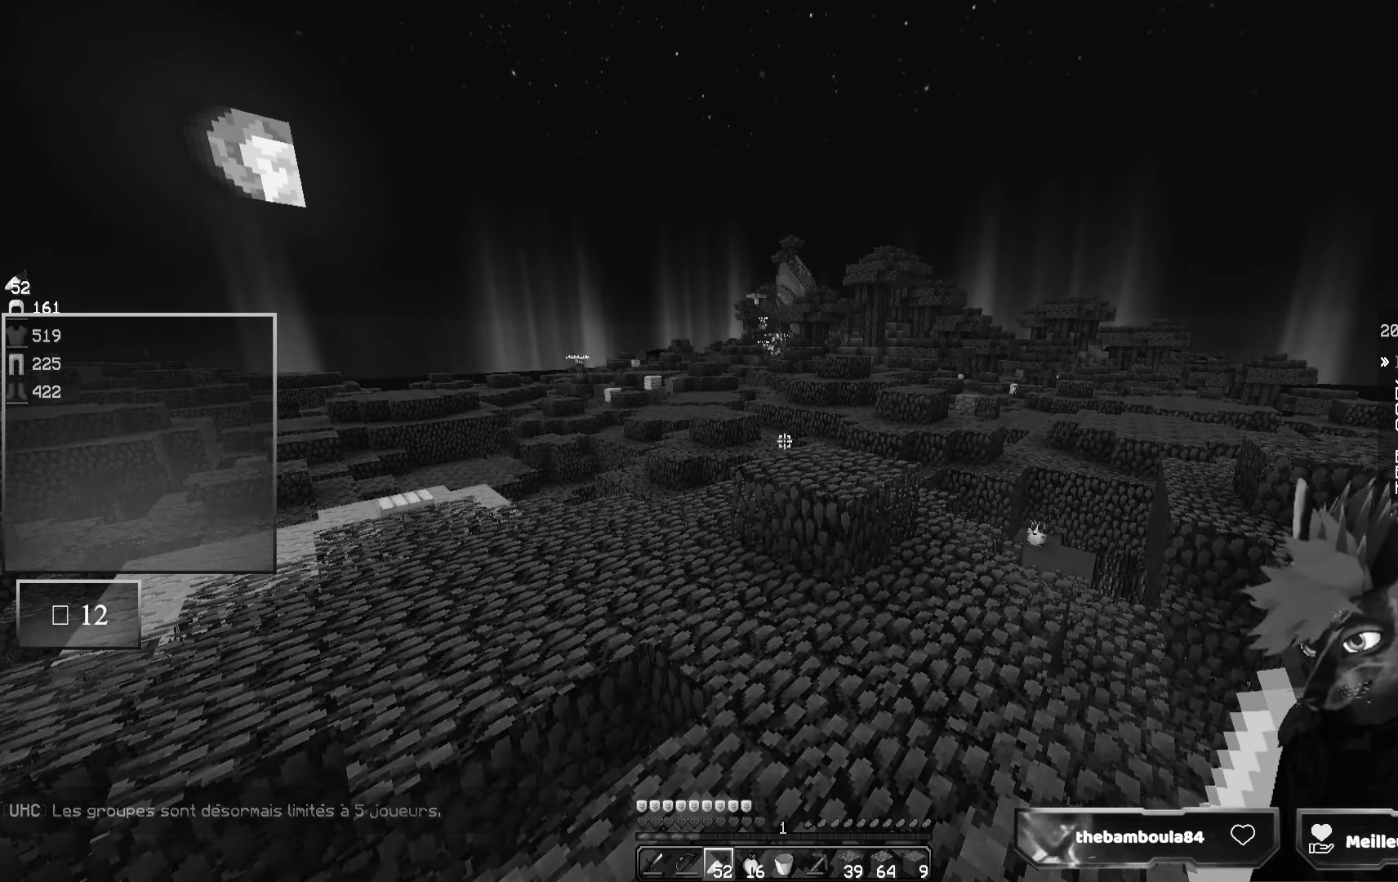
{"keys": [], "mouse": [], "events": []}
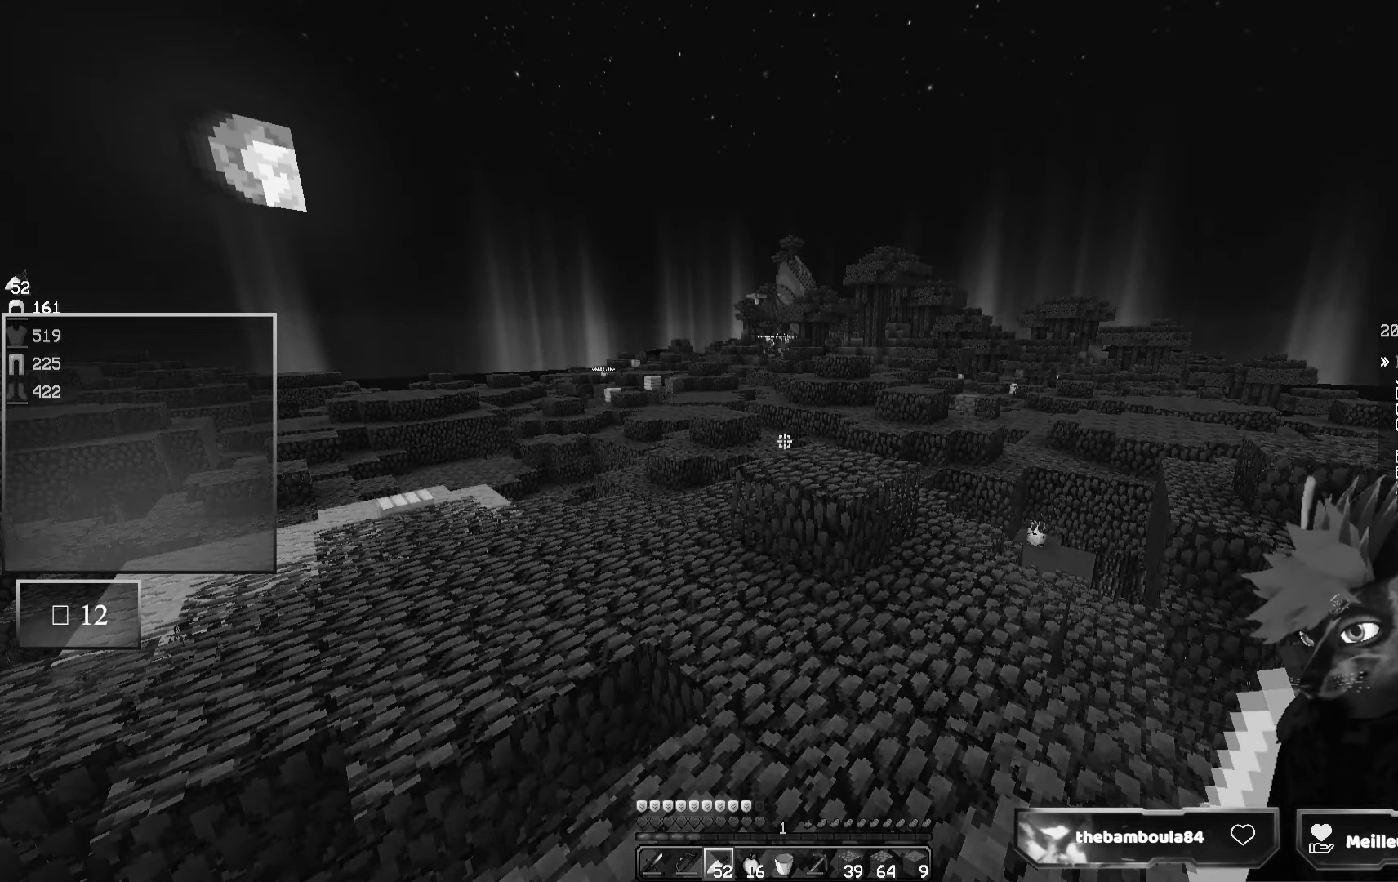
{"keys": [], "mouse": [], "events": []}
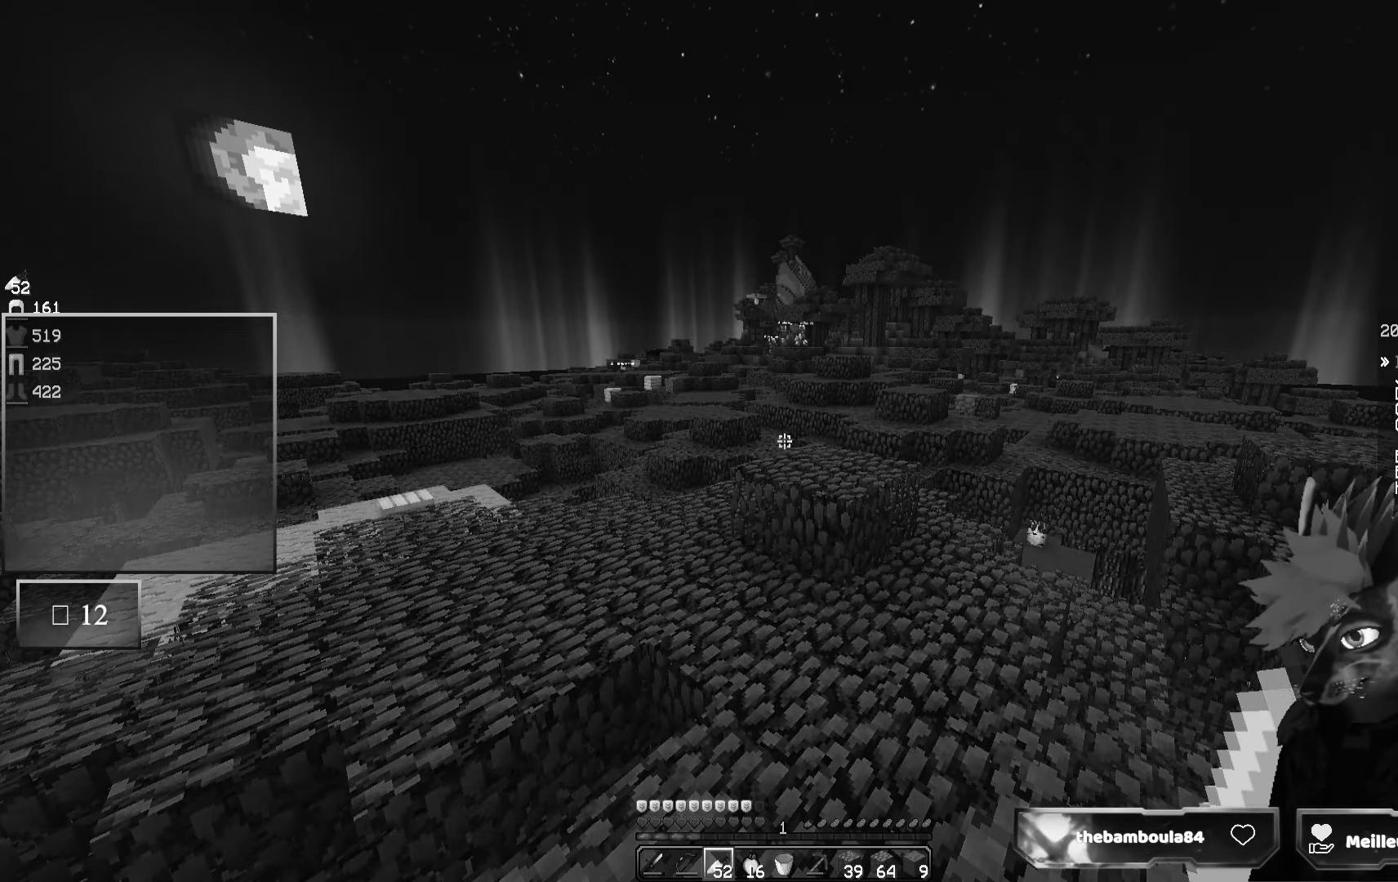
{"keys": [], "mouse": [], "events": []}
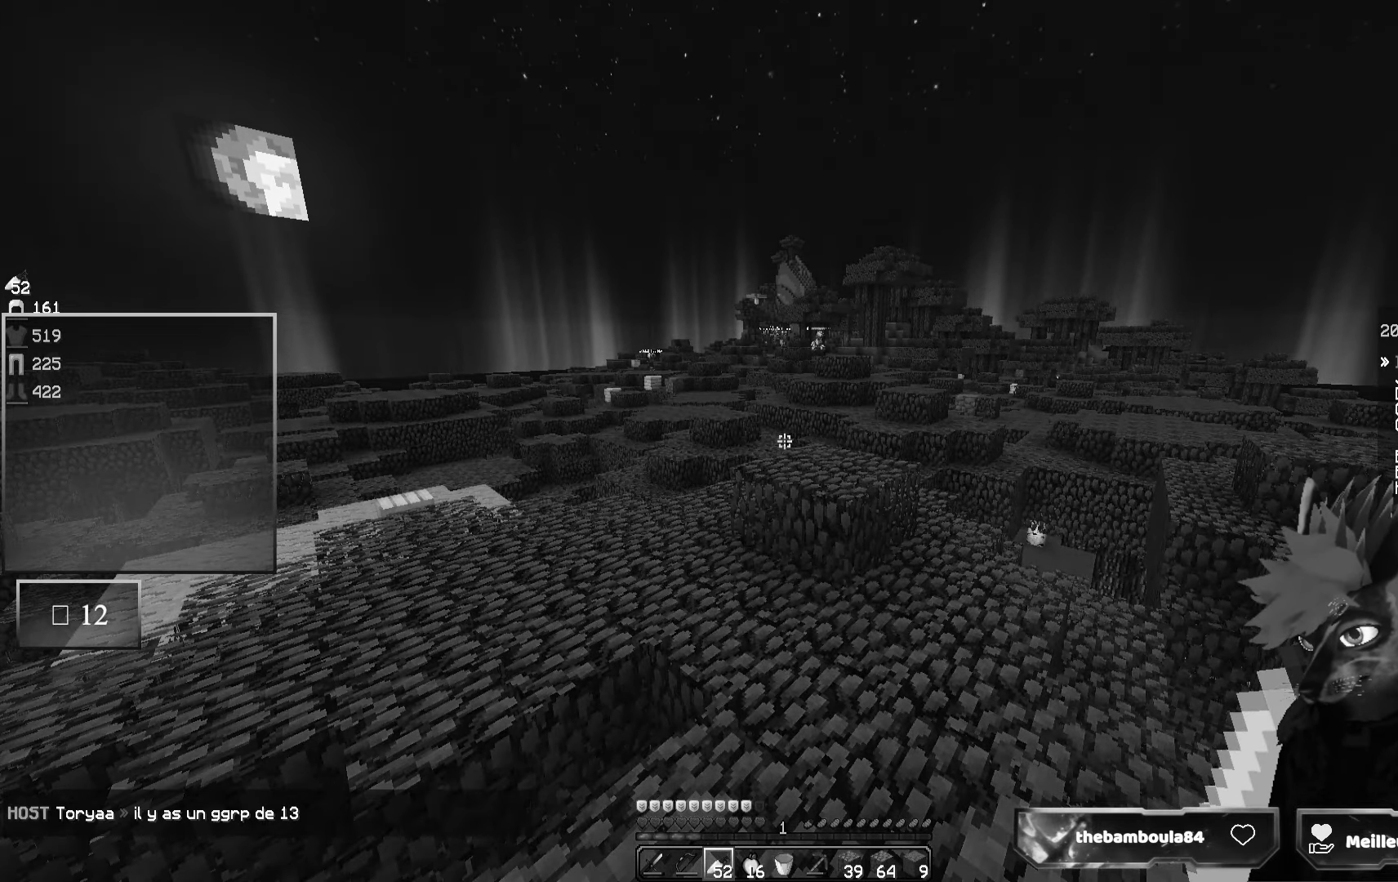
{"keys": [], "mouse": [], "events": []}
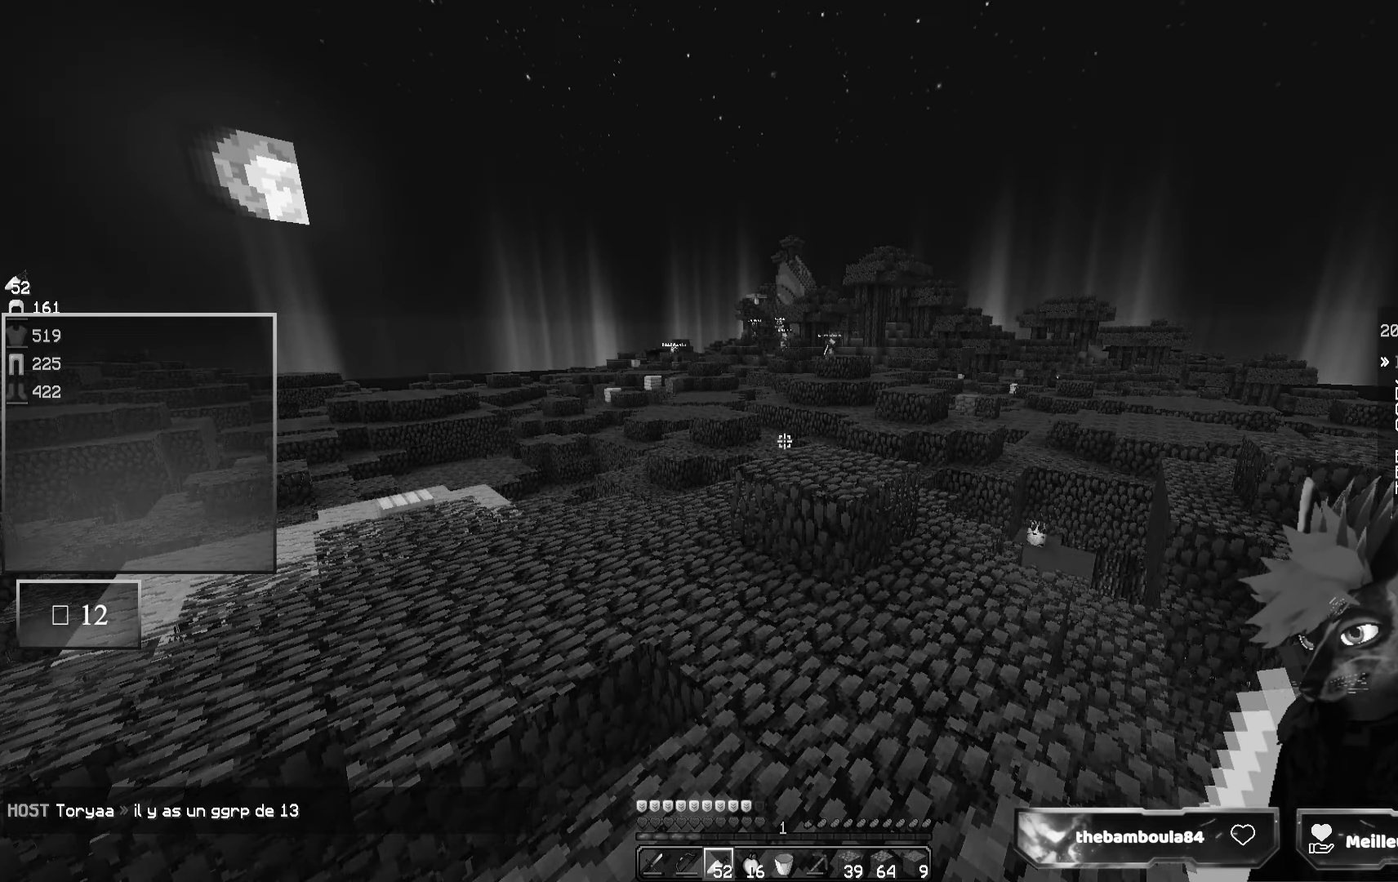
{"keys": [], "mouse": [], "events": []}
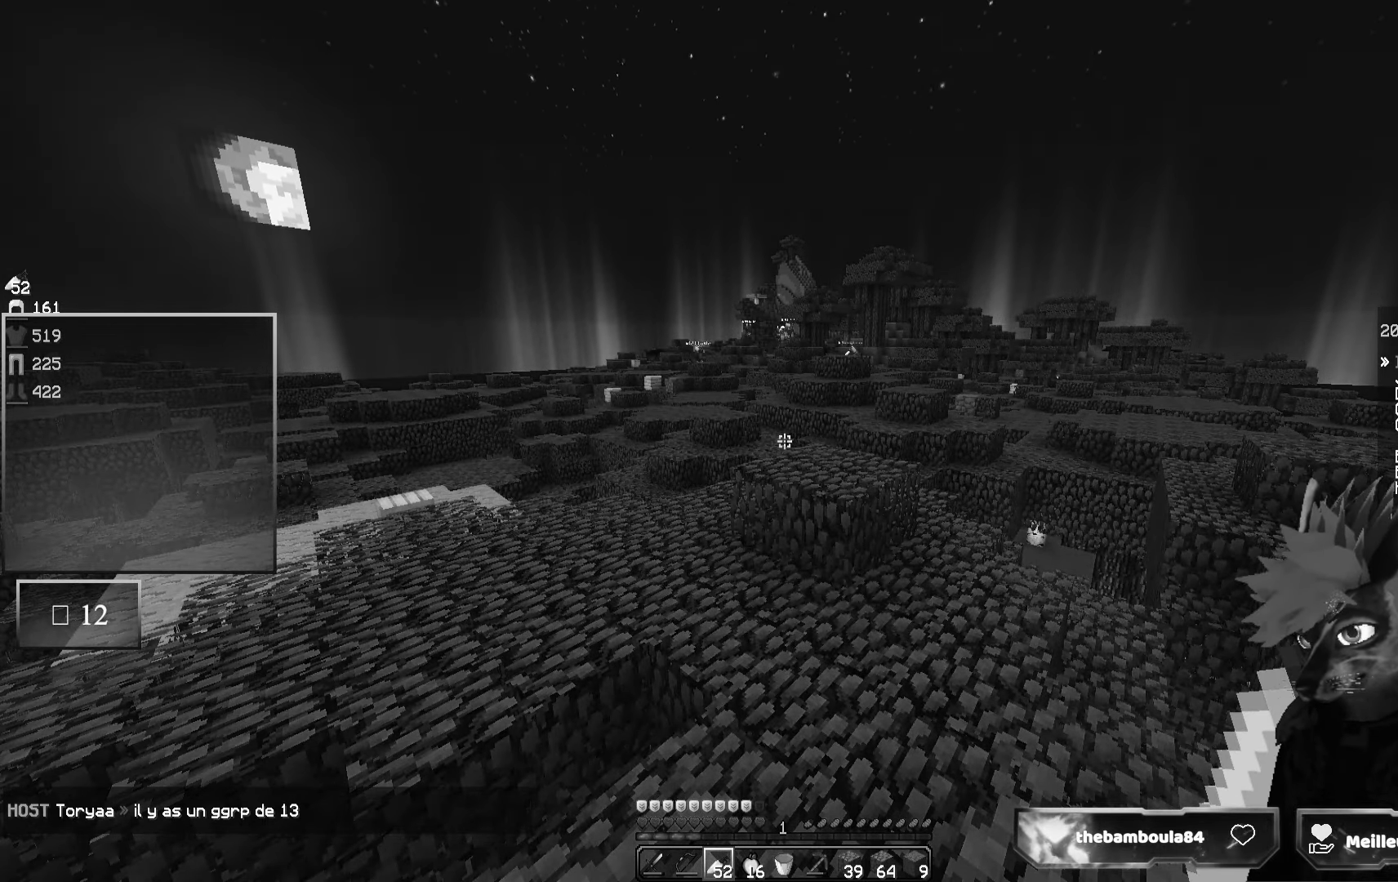
{"keys": [], "mouse": [], "events": []}
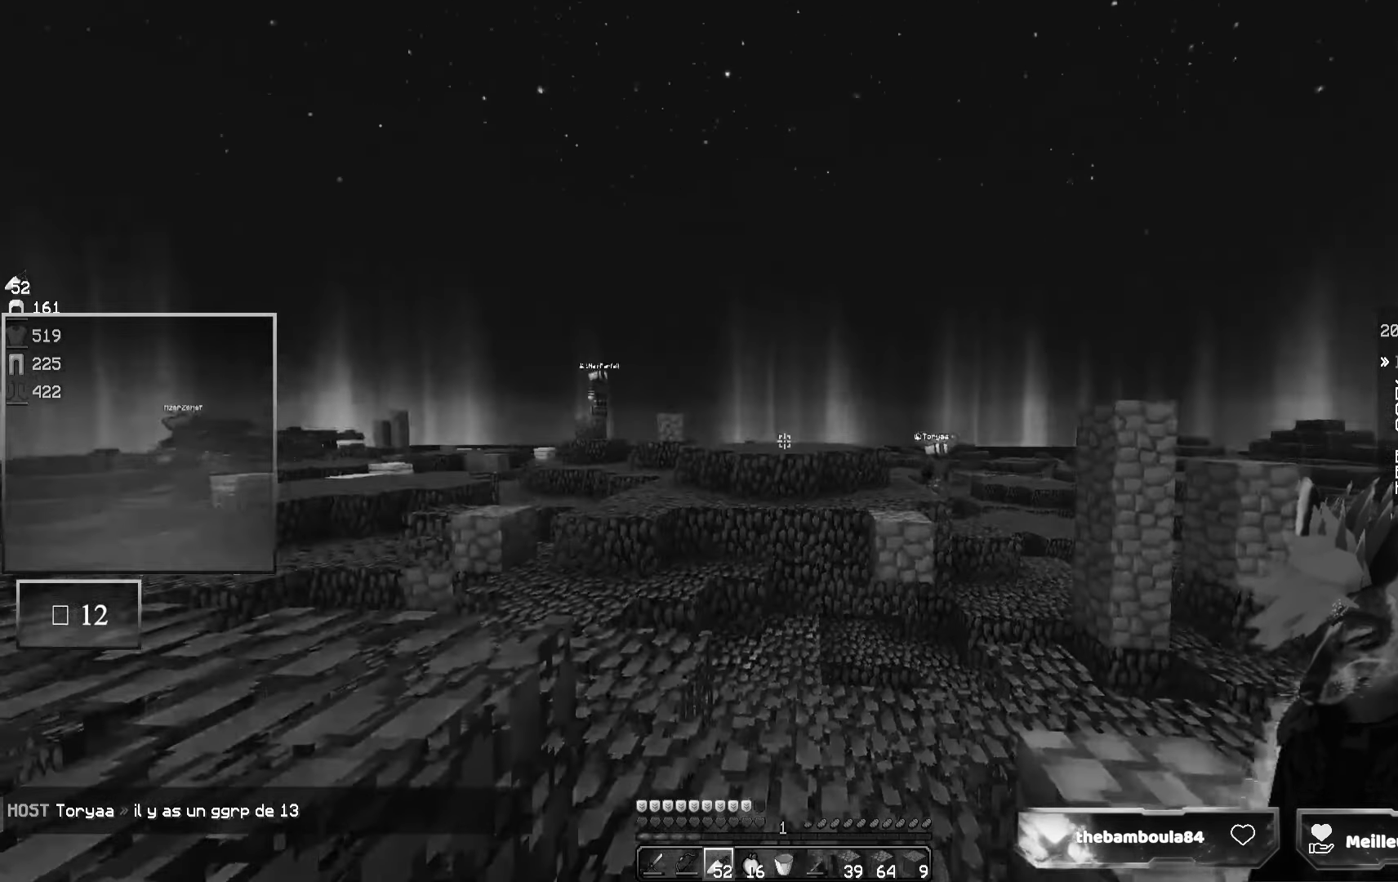
{"keys": ["z"], "mouse": [], "events": [[183, "z", "down"]]}
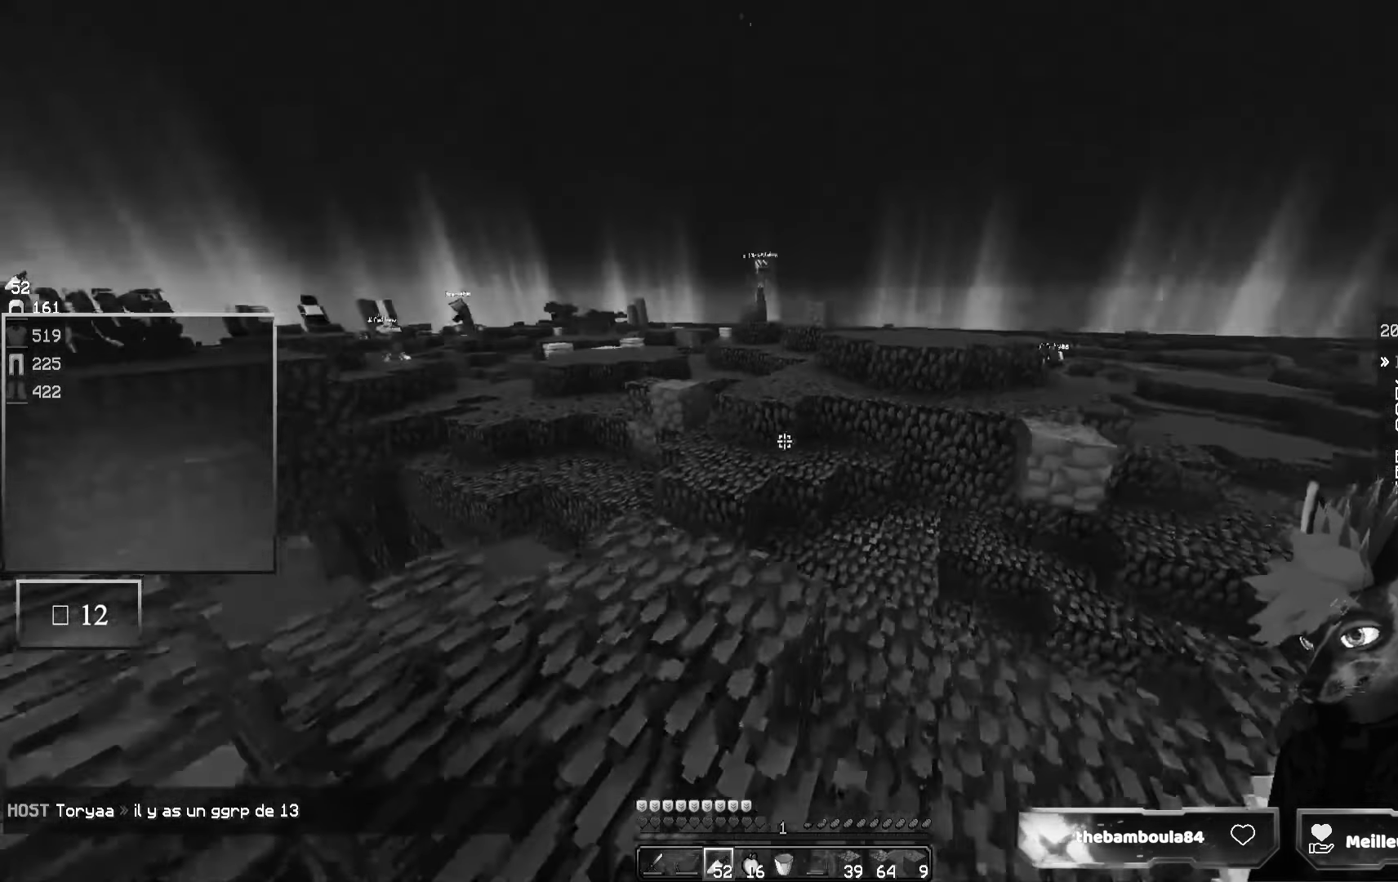
{"keys": ["z"], "mouse": [], "events": []}